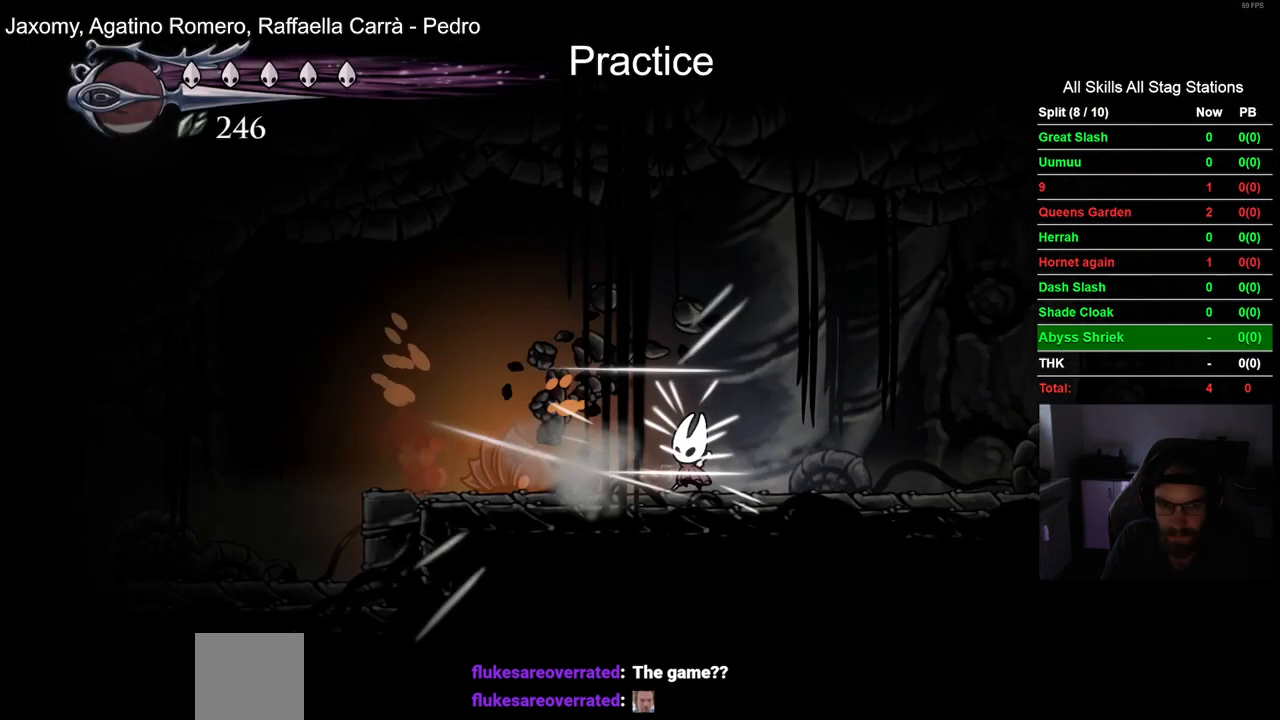
Gameplay with a controller (PlayStation layout); each line is a JSON object with the inputs held at the frame after it. "events" lists button and stick changes between this image and that frame as [ms after this image, input, new state], when the widget could be followed in between. Not read: L1 R1.
{"buttons": [], "left_stick": "center", "right_stick": "center", "events": [[200, "DPAD_LEFT", "down"], [217, "SQUARE", "down"], [317, "DPAD_LEFT", "up"], [350, "SQUARE", "up"]]}
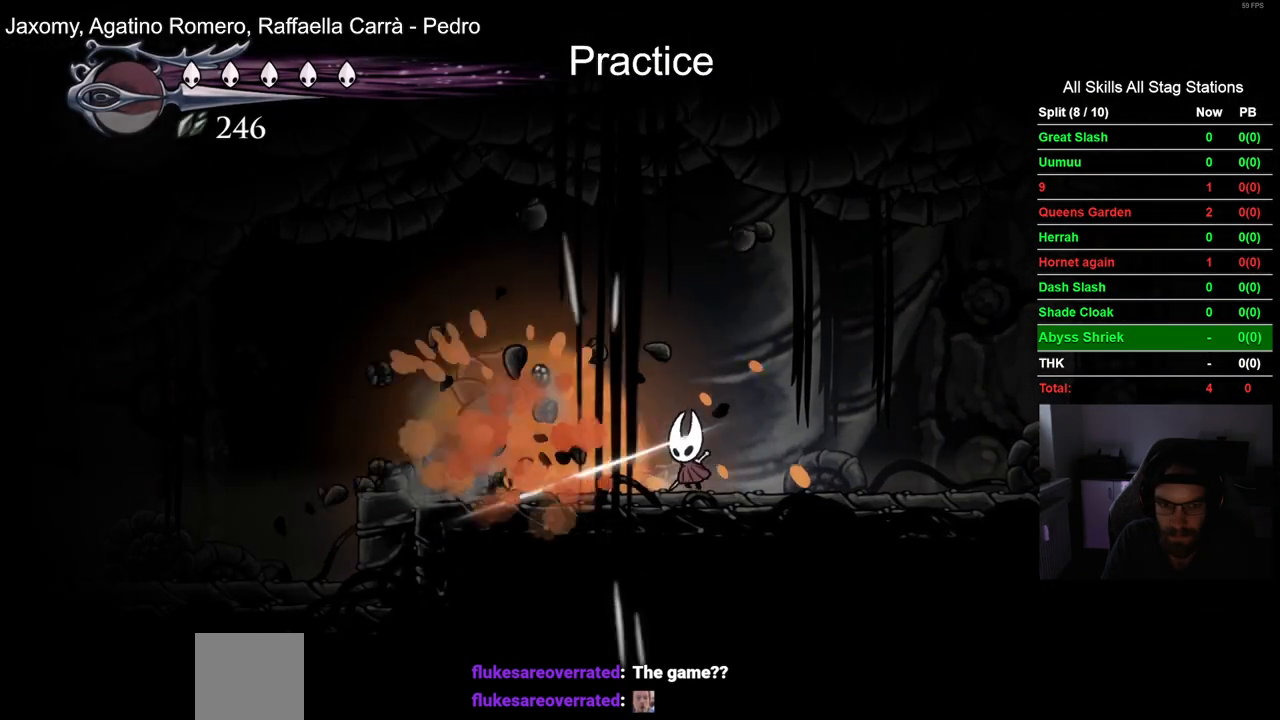
{"buttons": ["DPAD_LEFT"], "left_stick": "center", "right_stick": "center"}
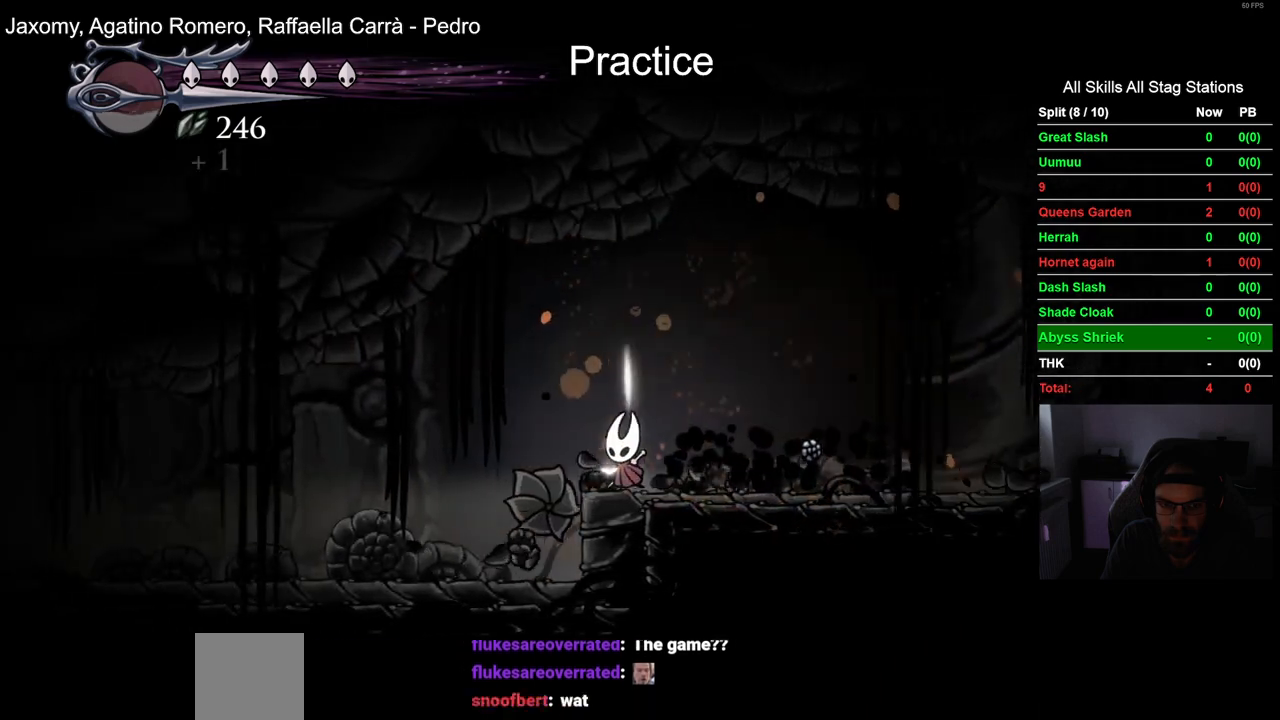
{"buttons": ["DPAD_LEFT"], "left_stick": "center", "right_stick": "center", "events": []}
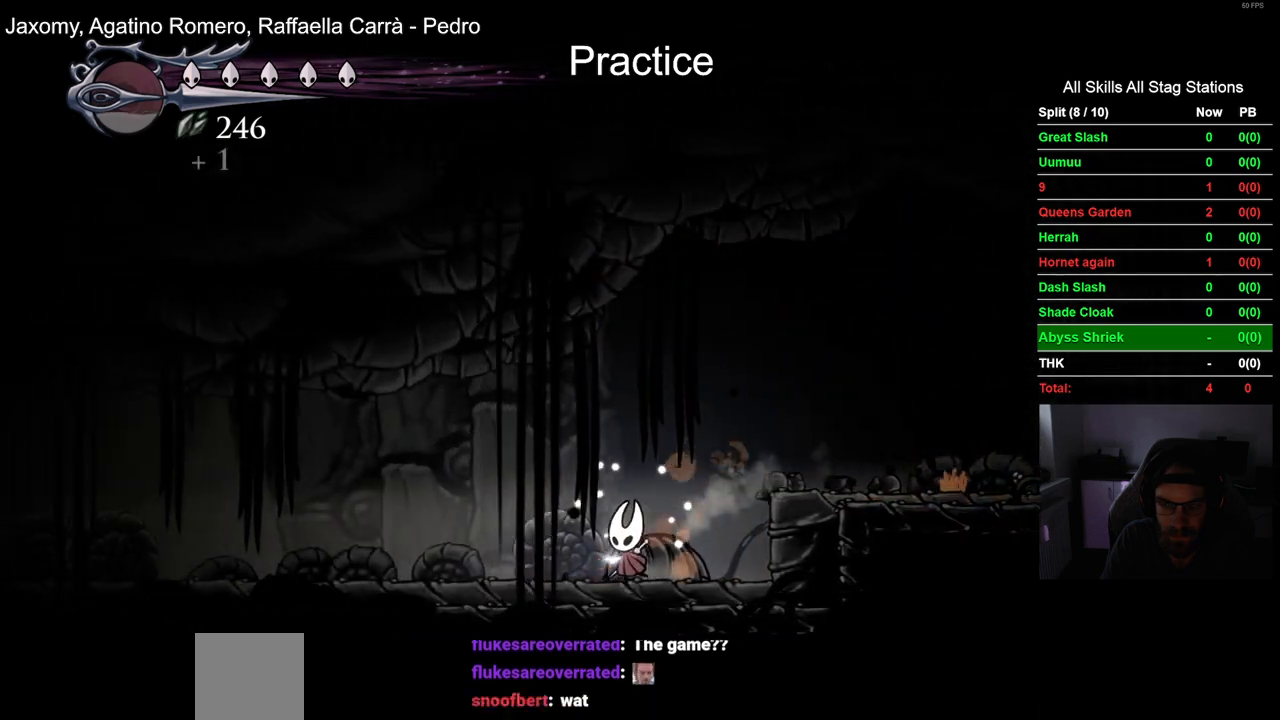
{"buttons": ["DPAD_LEFT"], "left_stick": "center", "right_stick": "center", "events": []}
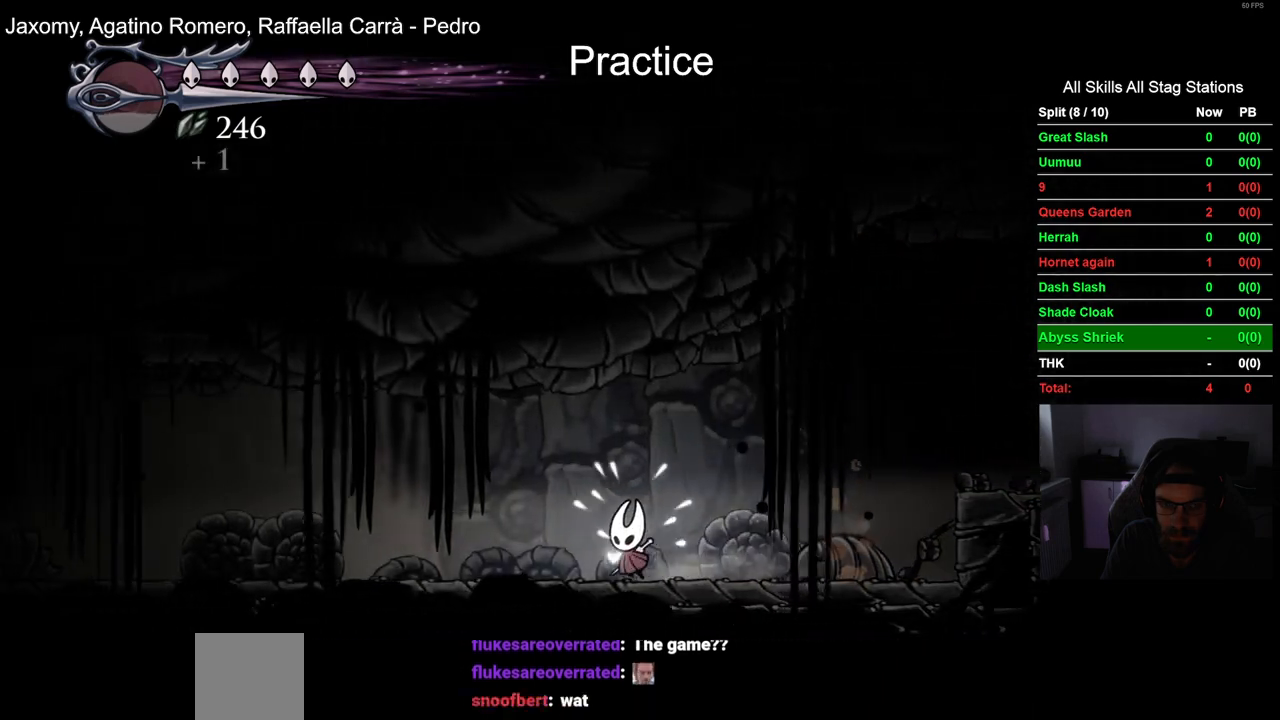
{"buttons": ["DPAD_LEFT"], "left_stick": "center", "right_stick": "center", "events": []}
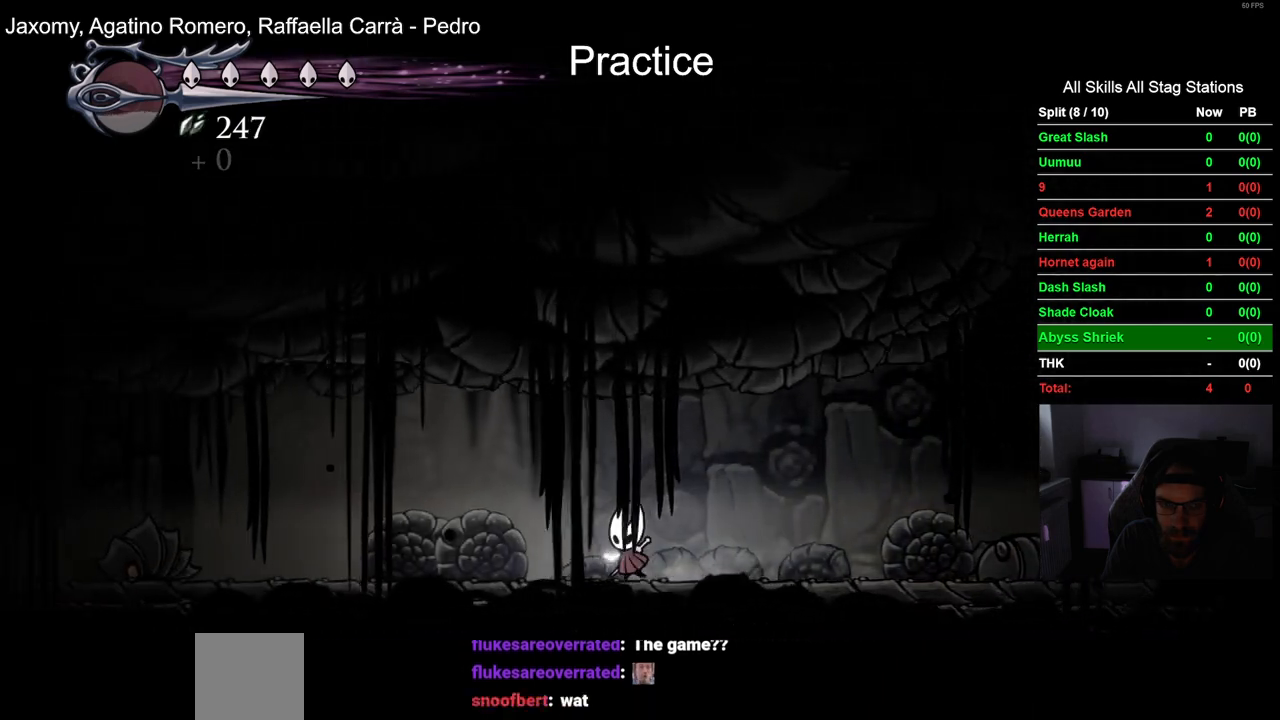
{"buttons": ["DPAD_LEFT"], "left_stick": "center", "right_stick": "center", "events": []}
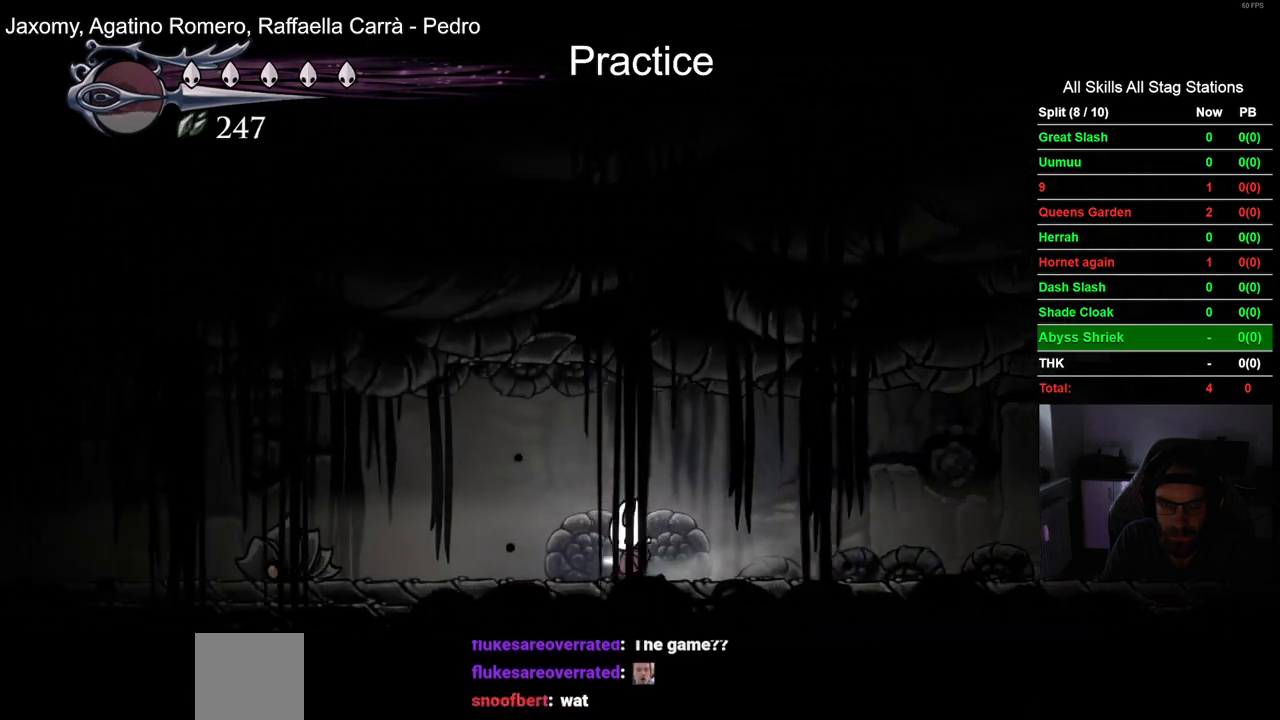
{"buttons": ["DPAD_LEFT"], "left_stick": "center", "right_stick": "center", "events": []}
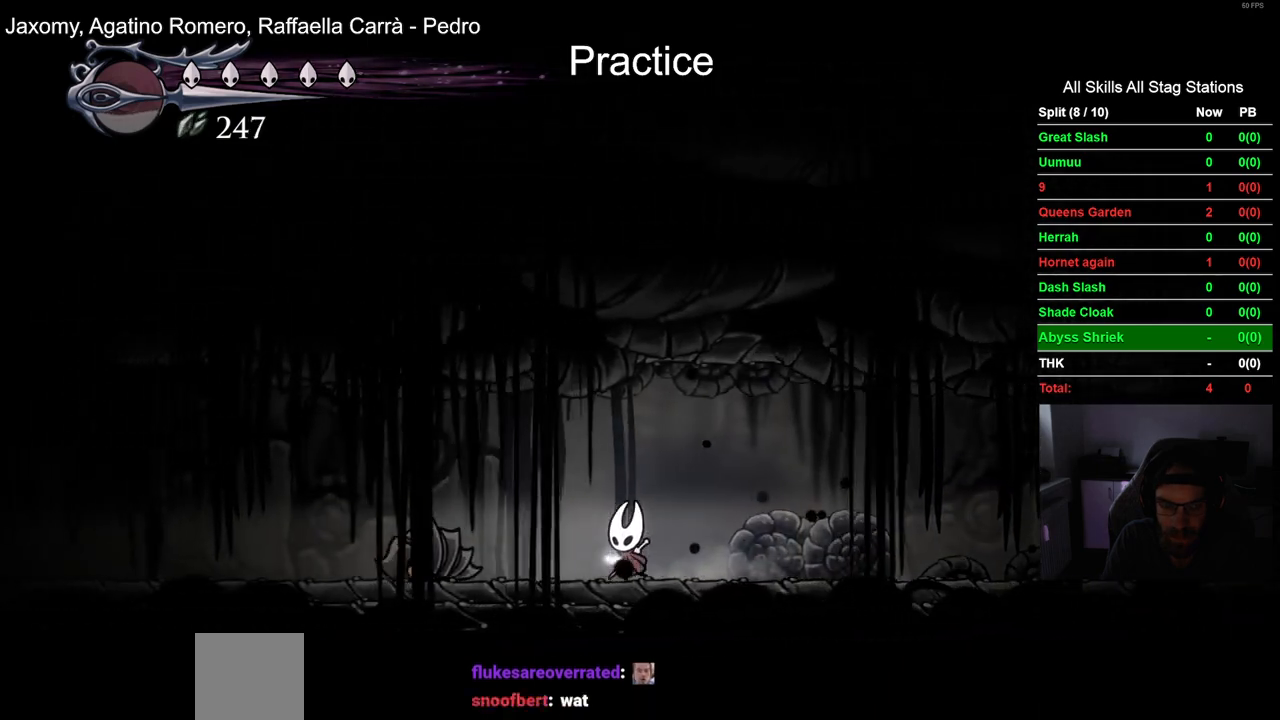
{"buttons": ["SQUARE", "DPAD_LEFT"], "left_stick": "center", "right_stick": "center", "events": [[83, "SQUARE", "down"], [200, "DPAD_LEFT", "up"], [300, "SQUARE", "up"], [400, "DPAD_LEFT", "down"], [500, "SQUARE", "down"]]}
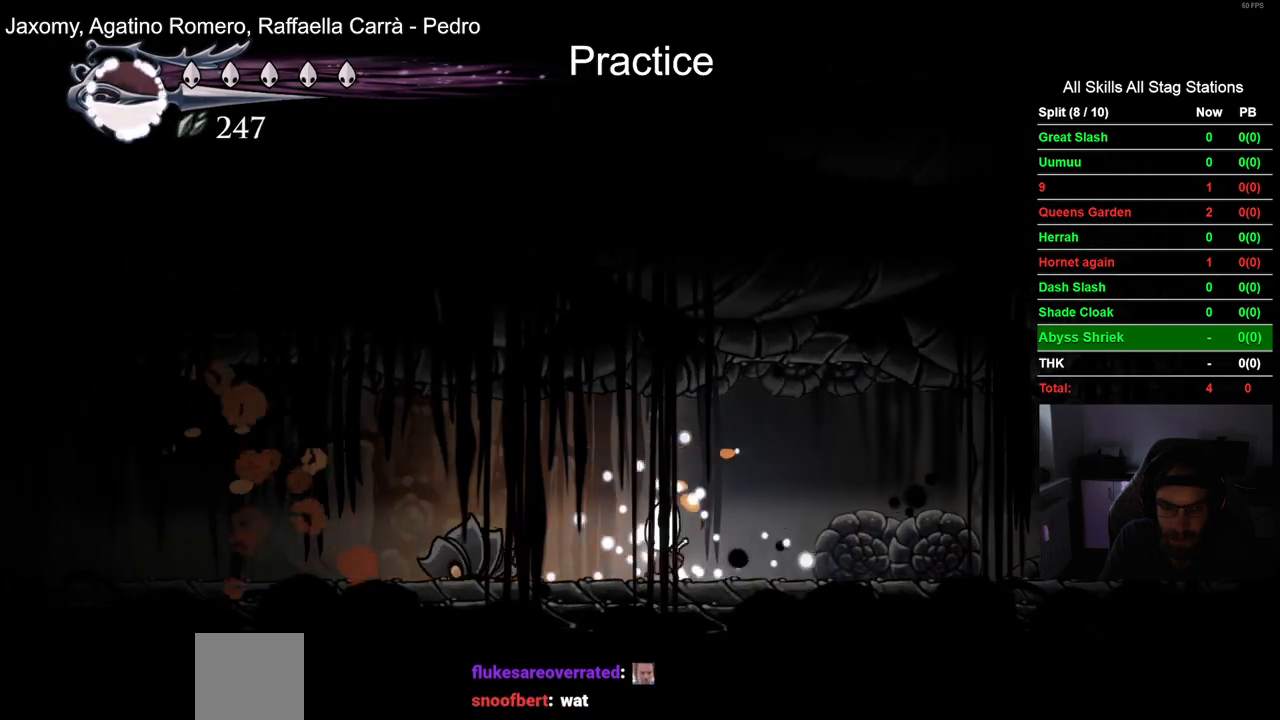
{"buttons": ["DPAD_LEFT"], "left_stick": "center", "right_stick": "center", "events": [[83, "DPAD_LEFT", "up"], [167, "SQUARE", "up"], [317, "DPAD_LEFT", "down"]]}
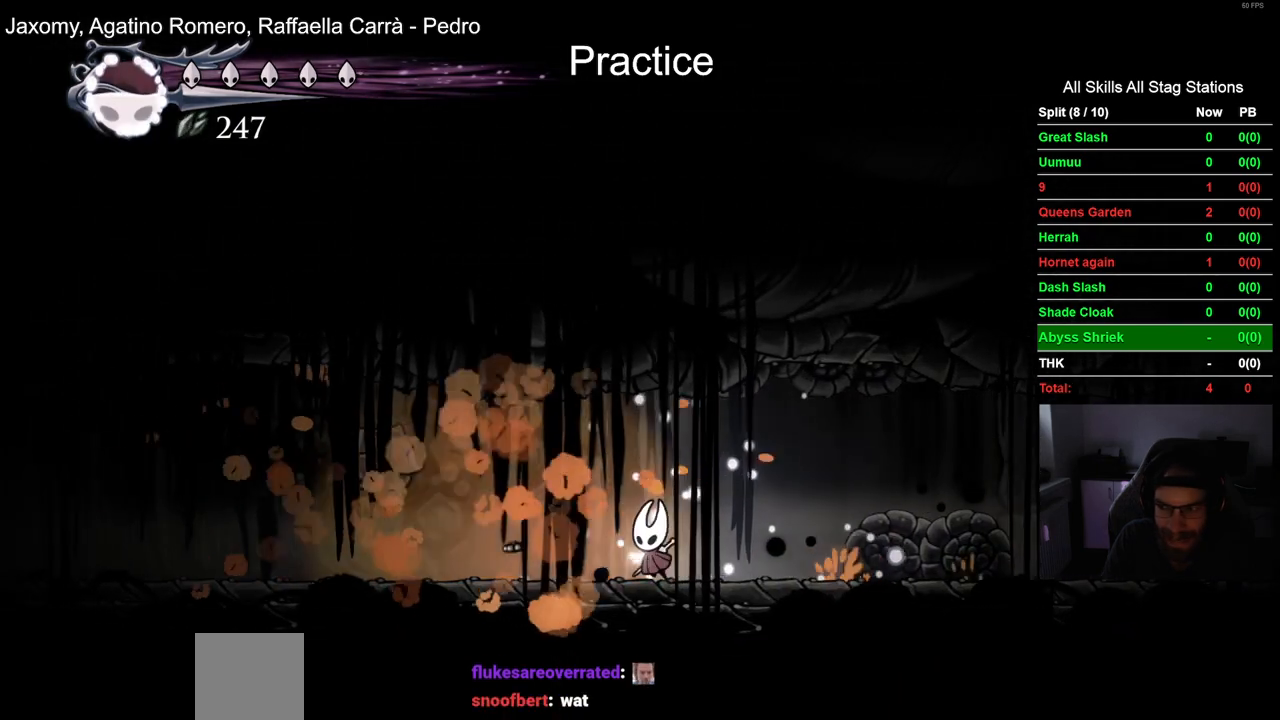
{"buttons": ["DPAD_LEFT"], "left_stick": "center", "right_stick": "center", "events": [[50, "R2", "down"], [300, "R2", "up"]]}
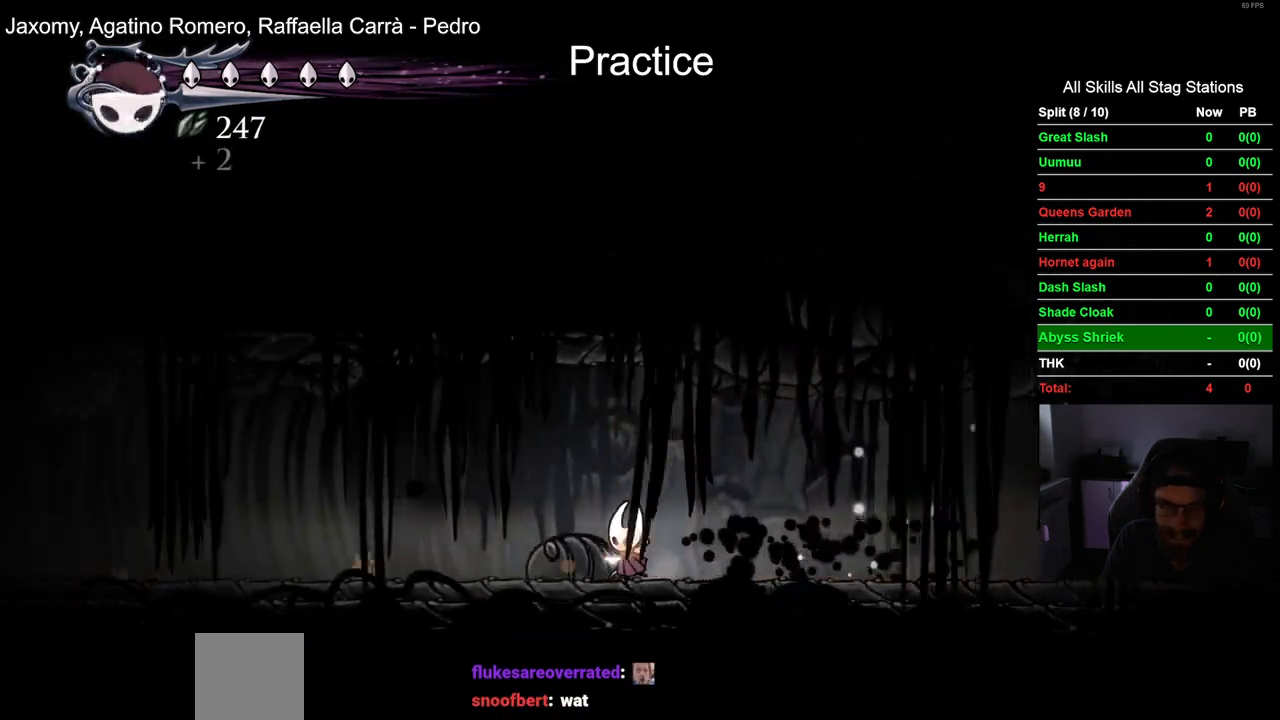
{"buttons": ["DPAD_LEFT"], "left_stick": "center", "right_stick": "center", "events": [[133, "R2", "down"], [400, "R2", "up"]]}
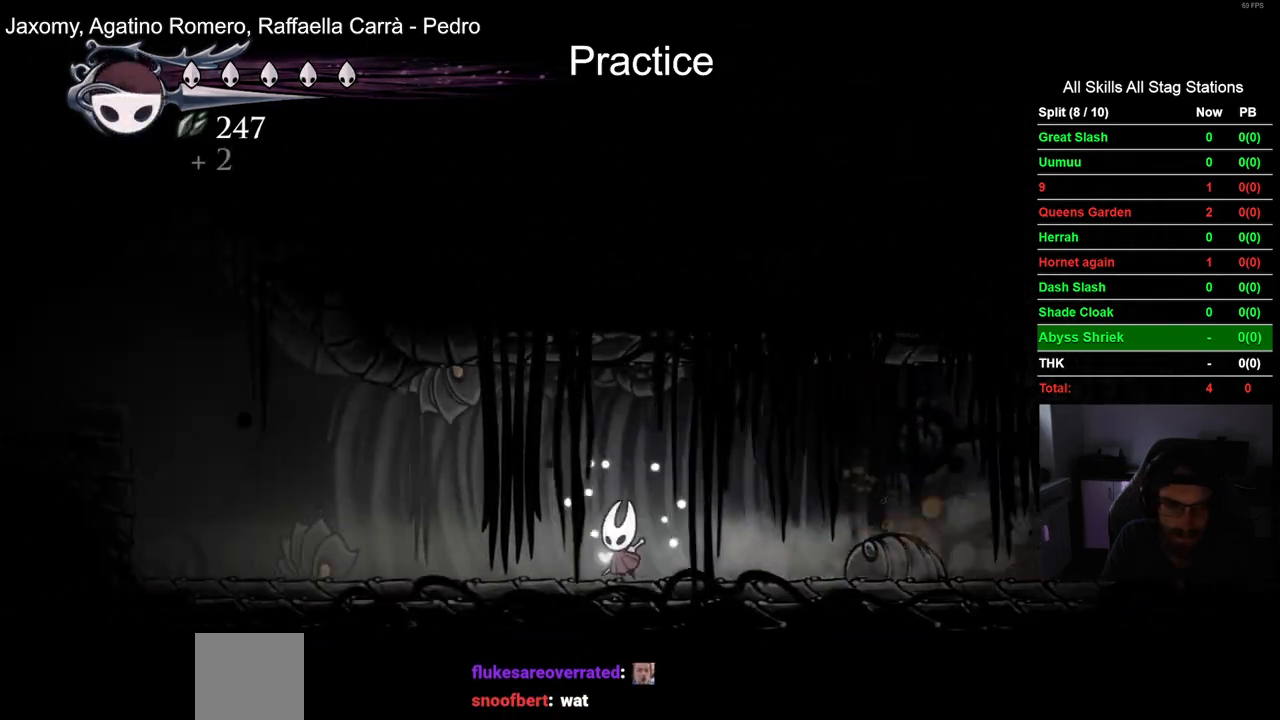
{"buttons": [], "left_stick": "center", "right_stick": "center", "events": [[167, "SQUARE", "down"], [317, "DPAD_LEFT", "up"], [367, "SQUARE", "up"]]}
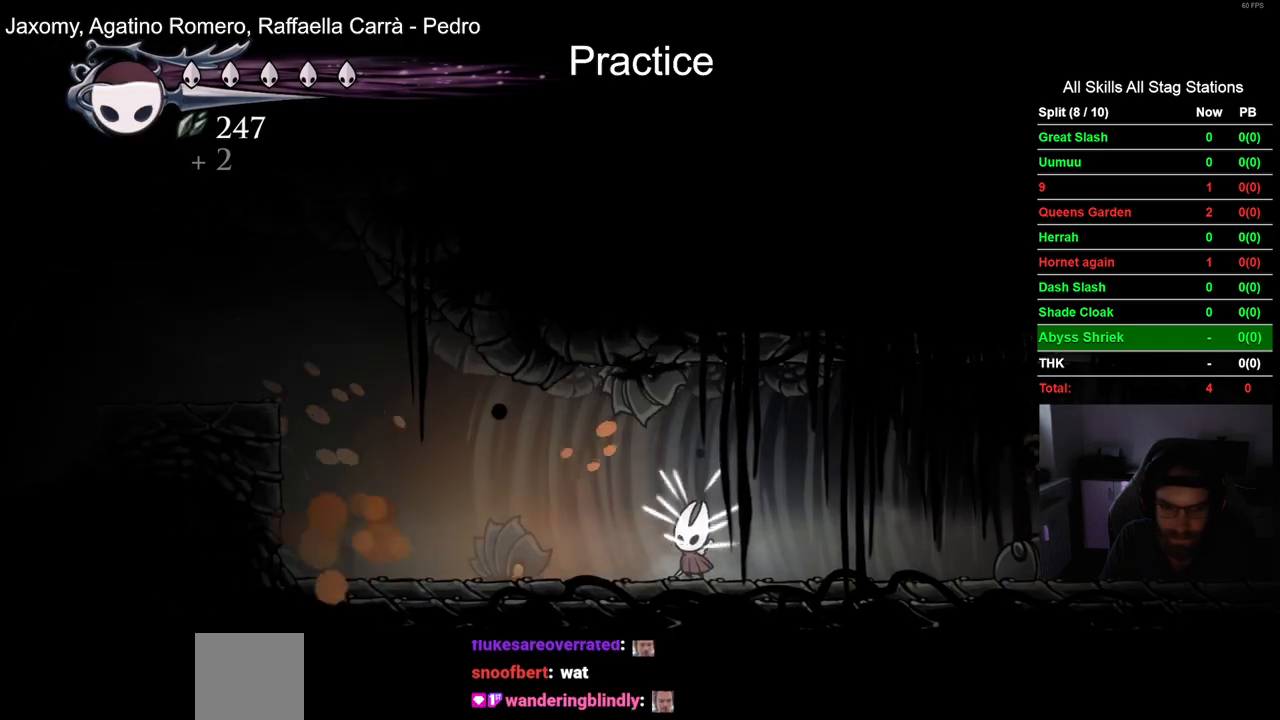
{"buttons": ["DPAD_LEFT"], "left_stick": "center", "right_stick": "center", "events": [[67, "DPAD_LEFT", "down"], [100, "SQUARE", "down"], [217, "DPAD_LEFT", "up"], [267, "SQUARE", "up"], [467, "DPAD_LEFT", "down"]]}
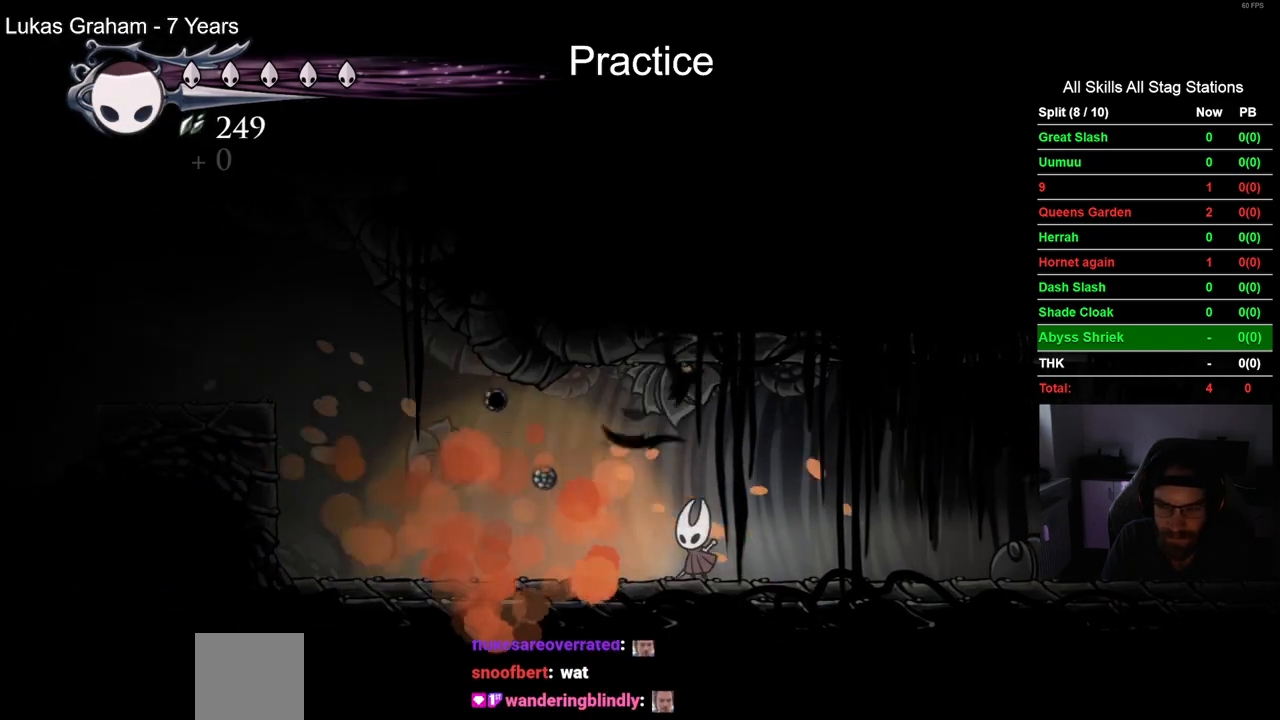
{"buttons": ["CROSS", "DPAD_LEFT"], "left_stick": "center", "right_stick": "center", "events": [[100, "R2", "down"], [350, "R2", "up"], [433, "CROSS", "down"]]}
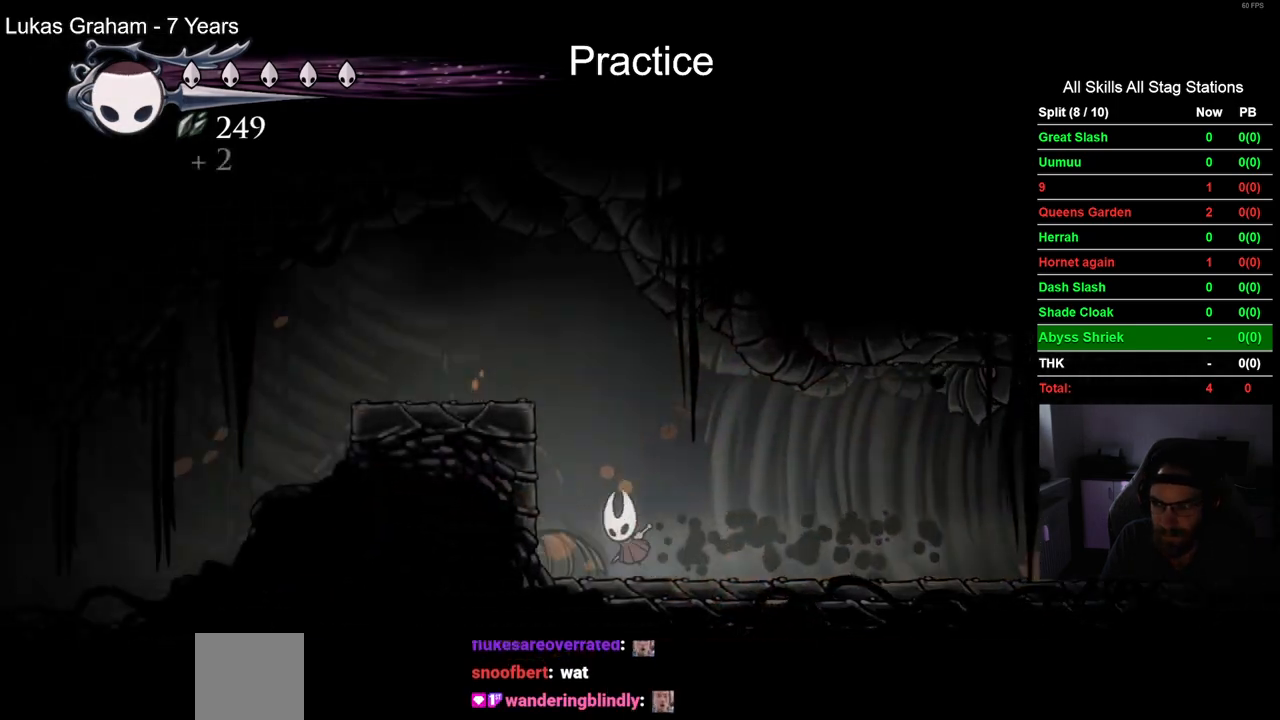
{"buttons": ["R2", "DPAD_LEFT"], "left_stick": "center", "right_stick": "center"}
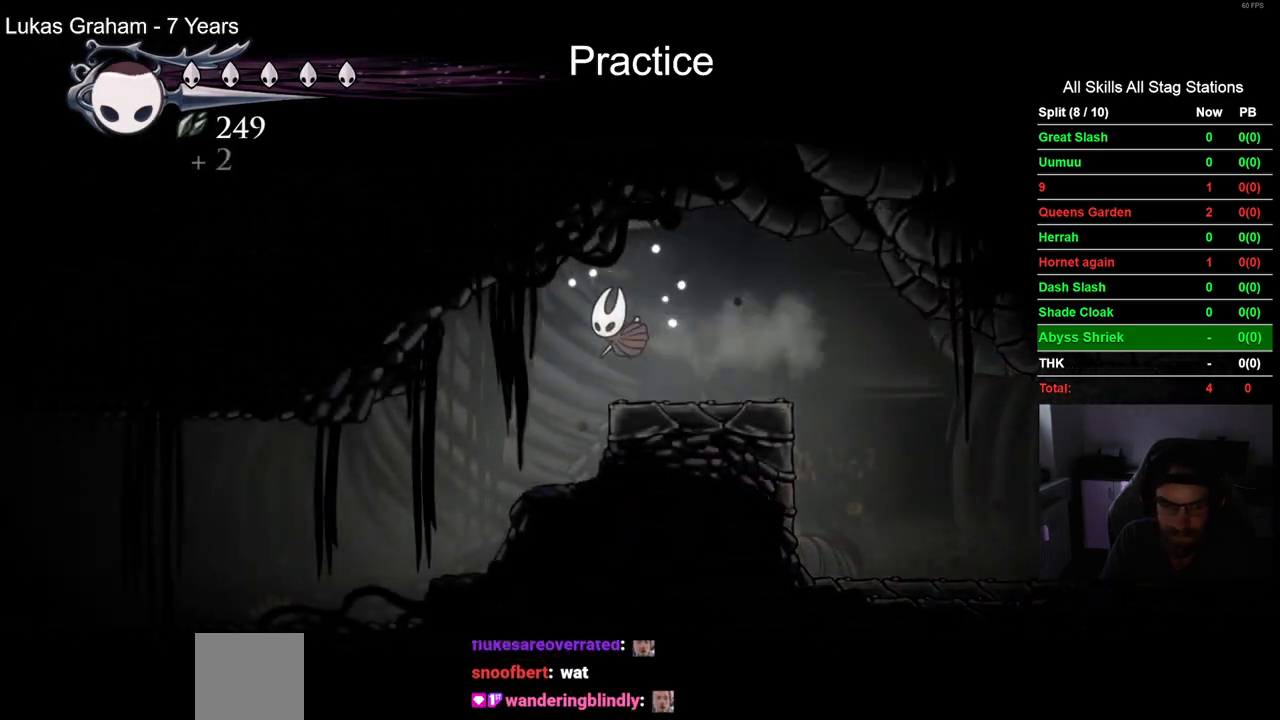
{"buttons": ["DPAD_LEFT"], "left_stick": "center", "right_stick": "center", "events": [[17, "R2", "up"]]}
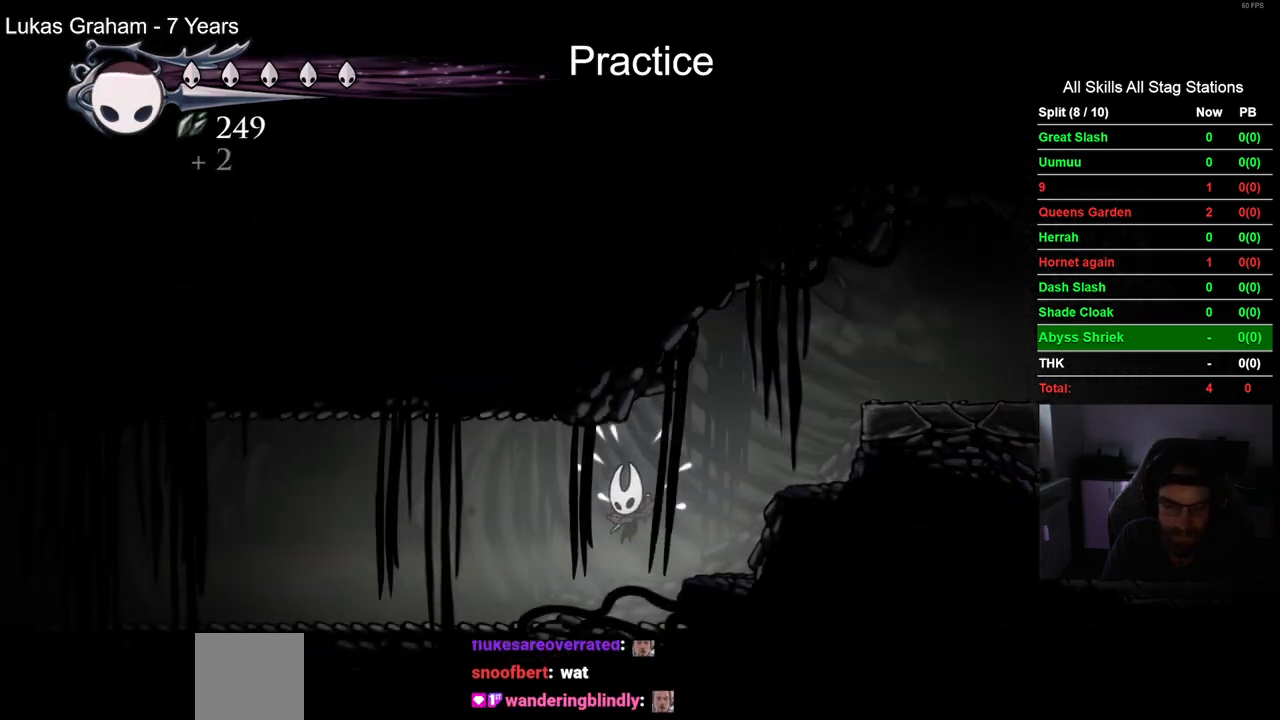
{"buttons": ["R2", "DPAD_LEFT"], "left_stick": "center", "right_stick": "center", "events": [[350, "R2", "down"]]}
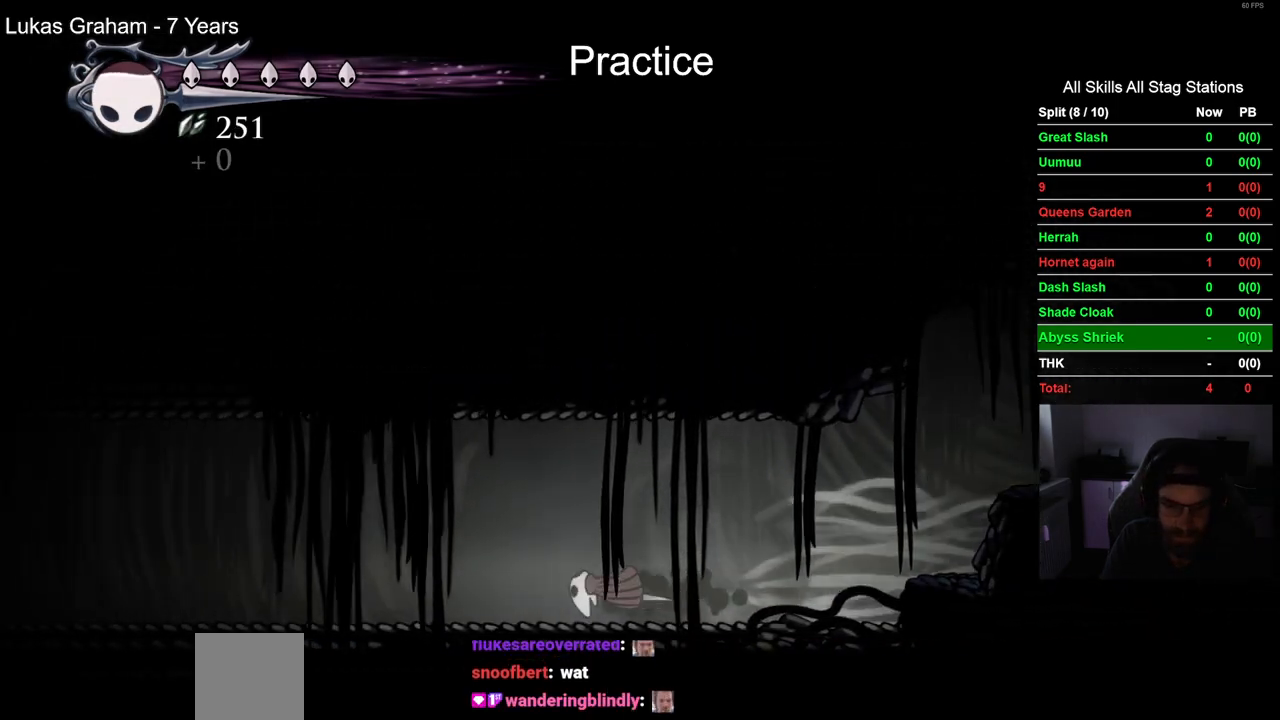
{"buttons": ["R2", "DPAD_LEFT"], "left_stick": "center", "right_stick": "center", "events": [[83, "R2", "up"], [433, "R2", "down"]]}
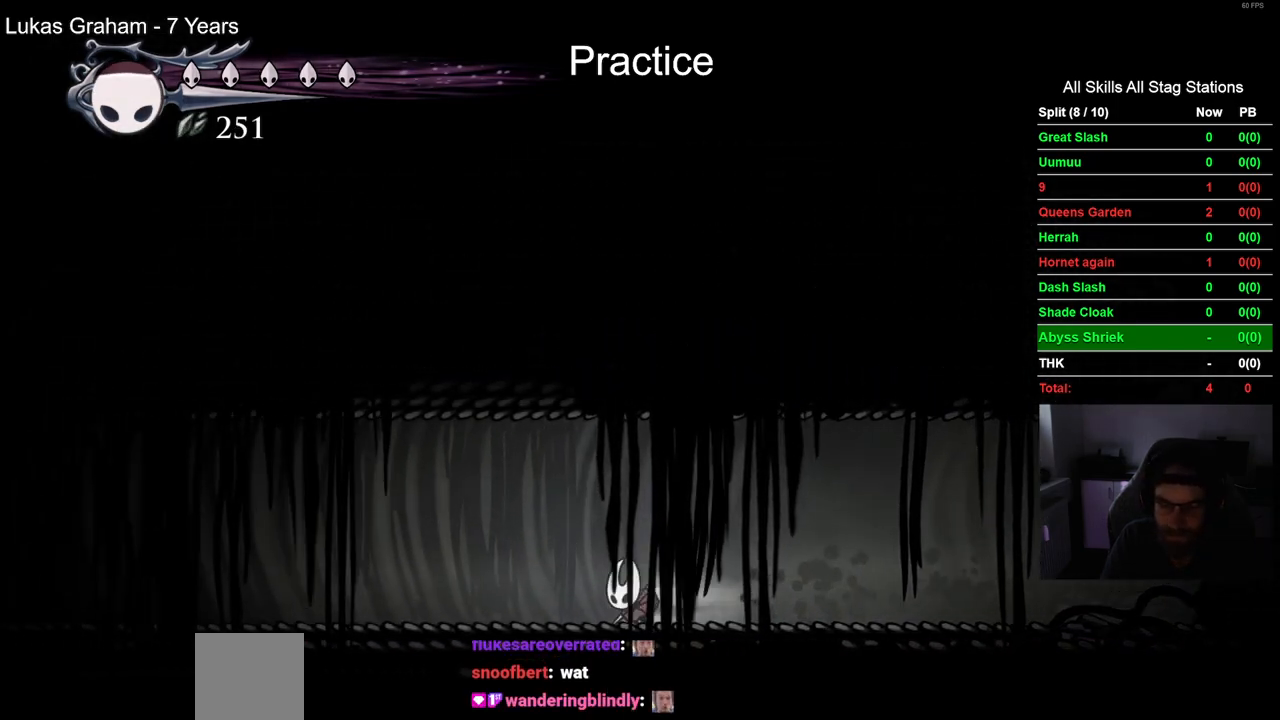
{"buttons": ["DPAD_LEFT"], "left_stick": "center", "right_stick": "center", "events": [[183, "R2", "up"]]}
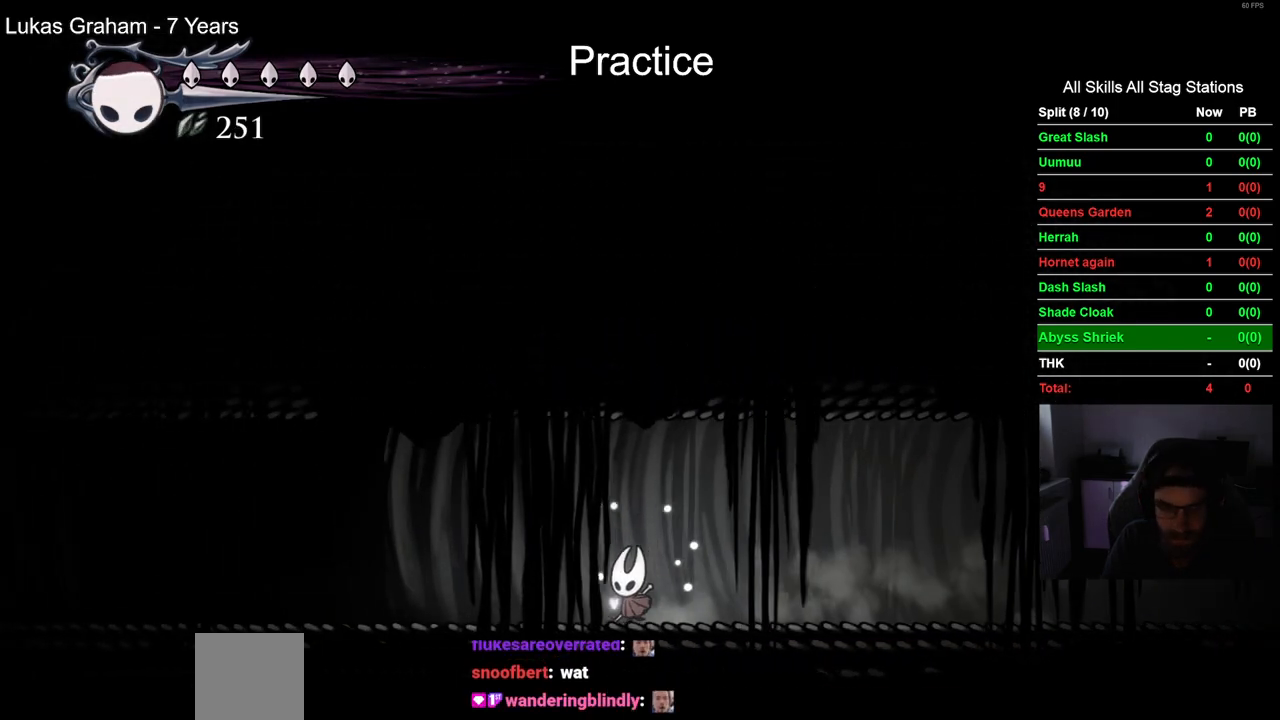
{"buttons": ["DPAD_LEFT"], "left_stick": "center", "right_stick": "center", "events": [[67, "R2", "down"], [317, "R2", "up"]]}
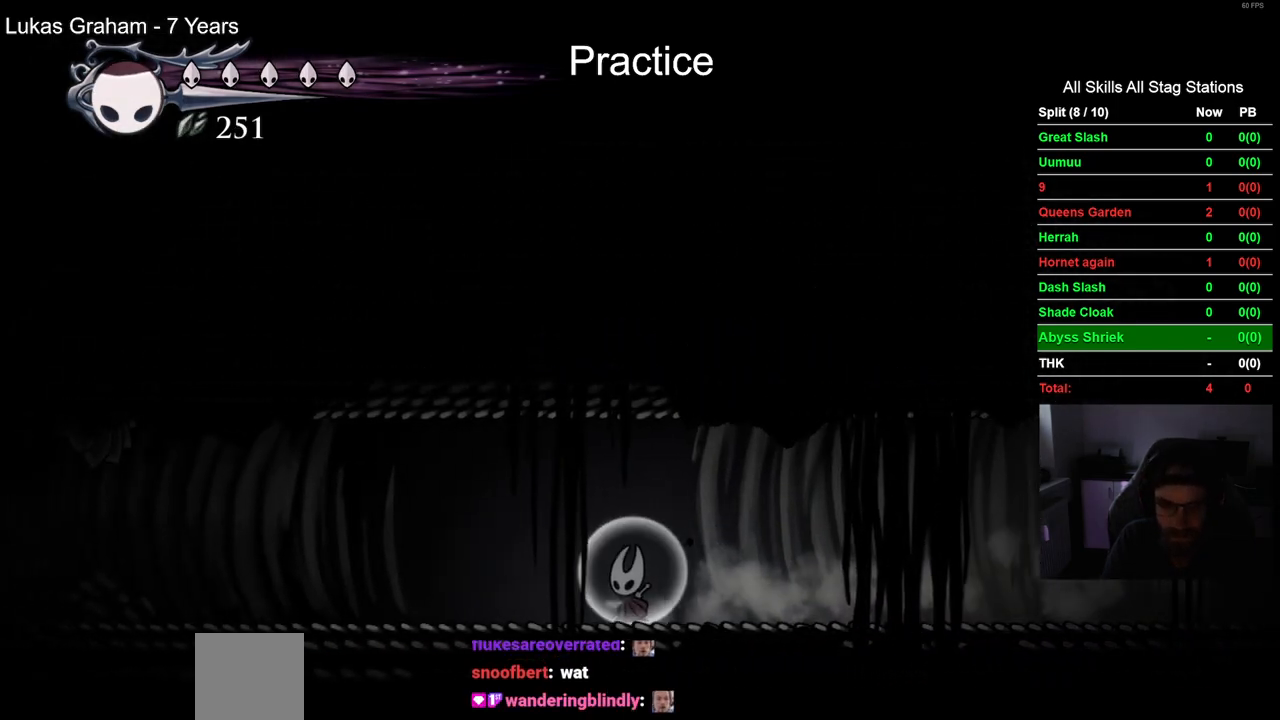
{"buttons": ["DPAD_LEFT"], "left_stick": "center", "right_stick": "center", "events": [[133, "R2", "down"], [367, "R2", "up"]]}
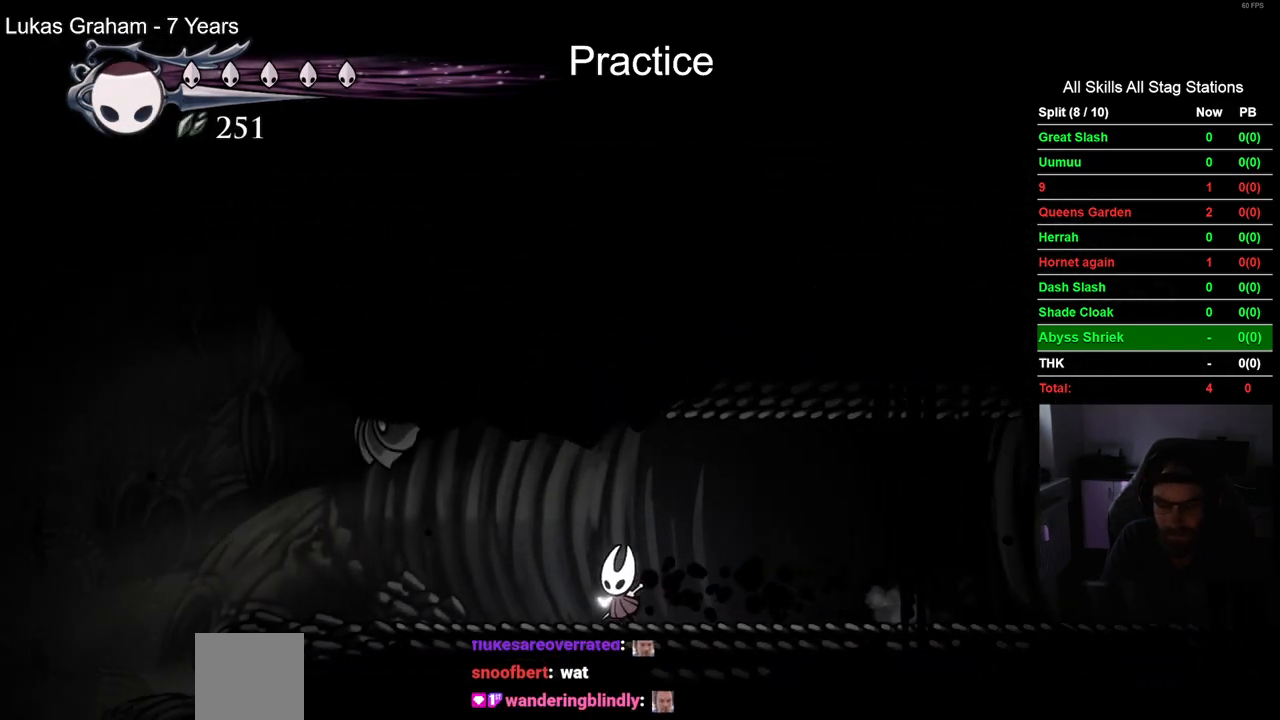
{"buttons": ["DPAD_LEFT"], "left_stick": "center", "right_stick": "center", "events": [[333, "R2", "down"], [500, "R2", "up"]]}
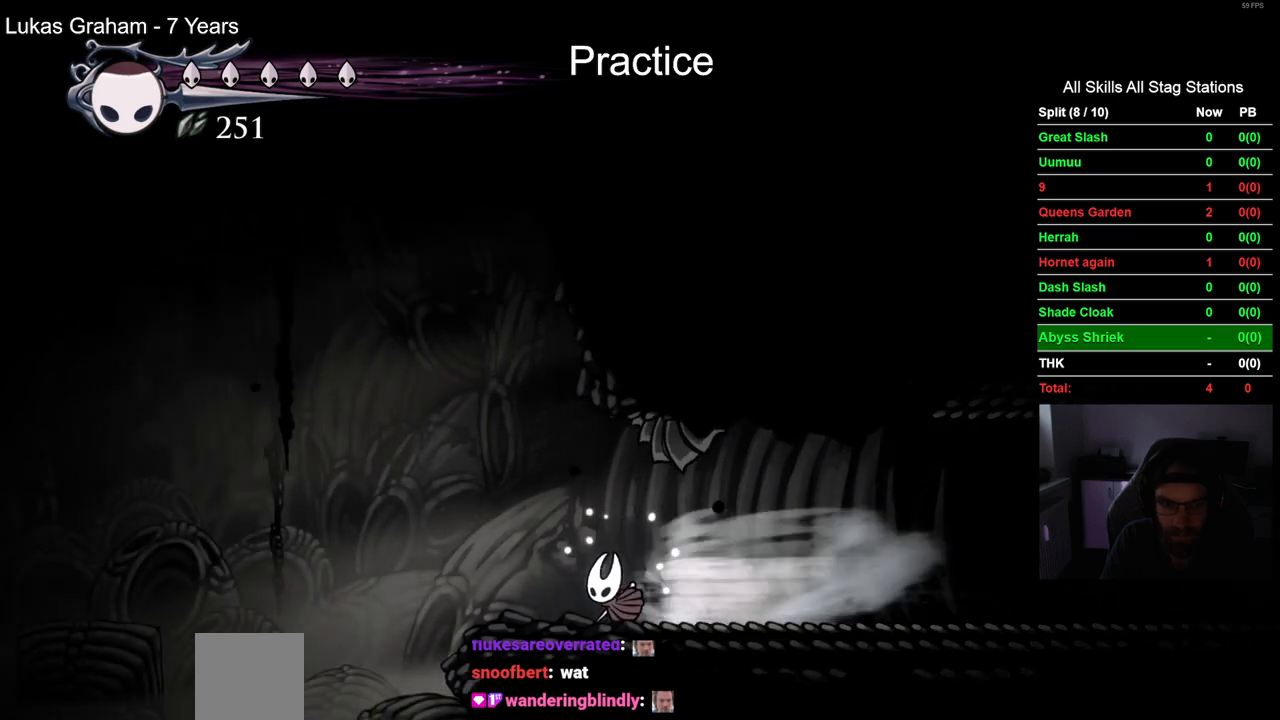
{"buttons": ["DPAD_LEFT"], "left_stick": "center", "right_stick": "center", "events": [[133, "CROSS", "down"], [467, "CROSS", "up"]]}
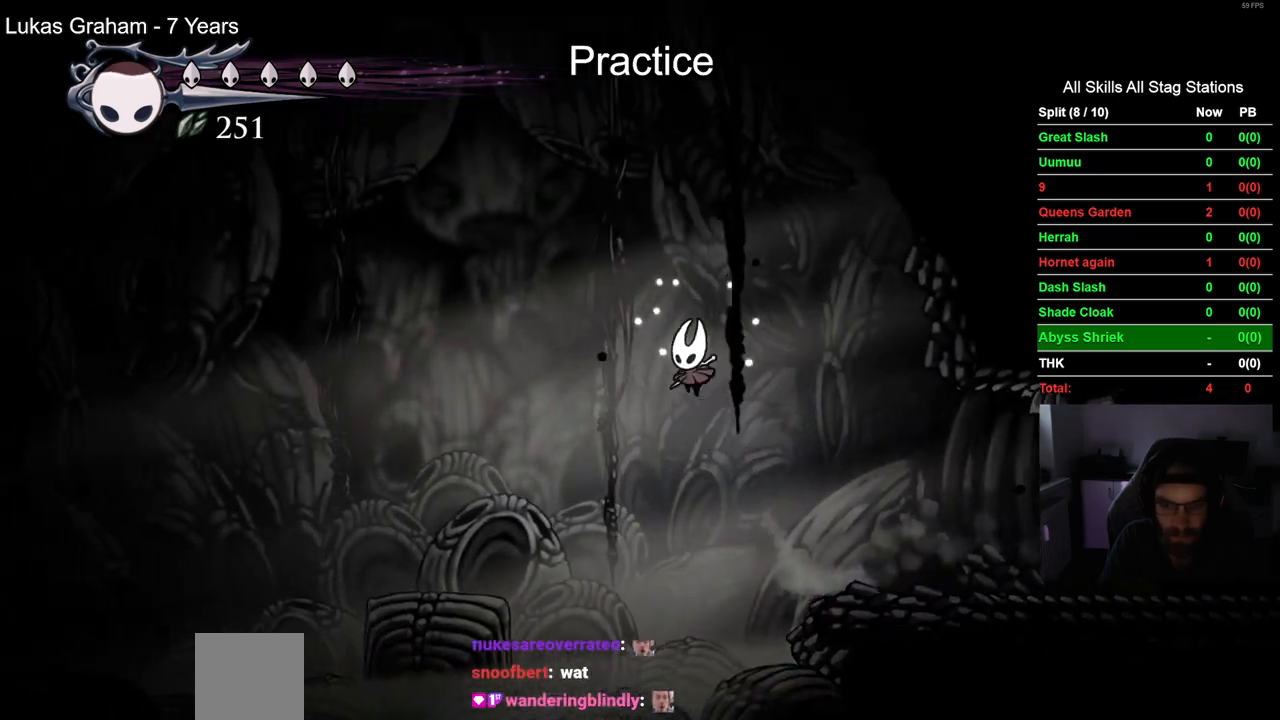
{"buttons": ["DPAD_UP", "DPAD_LEFT"], "left_stick": "center", "right_stick": "center", "events": [[50, "DPAD_UP", "down"], [167, "CIRCLE", "down"], [250, "CIRCLE", "up"]]}